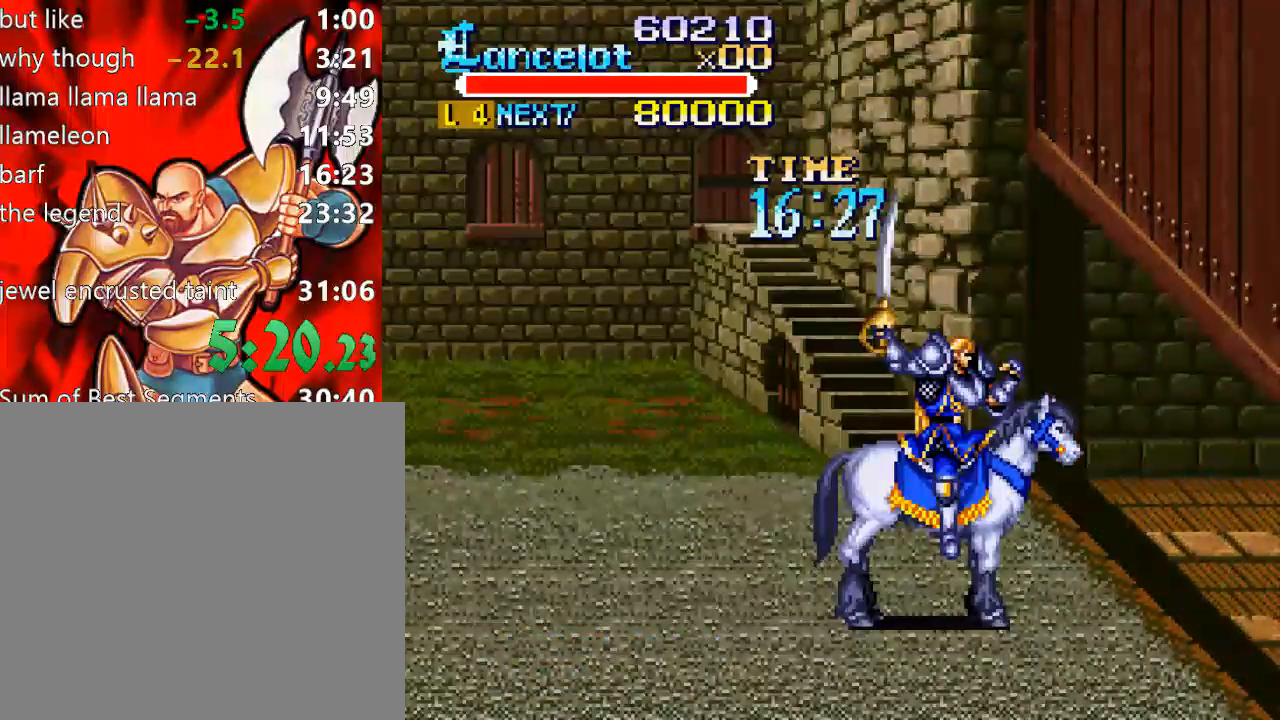
Gameplay with a controller (Xbox layout); each line is a JSON object with the inputs held at the frame after it. "events" lists button and stick changes between this image and that frame as [ms after this image, input, new state], when the widget could be followed in between. Not read: L3 R3 left_stick.
{"buttons": [], "right_stick": "center", "events": []}
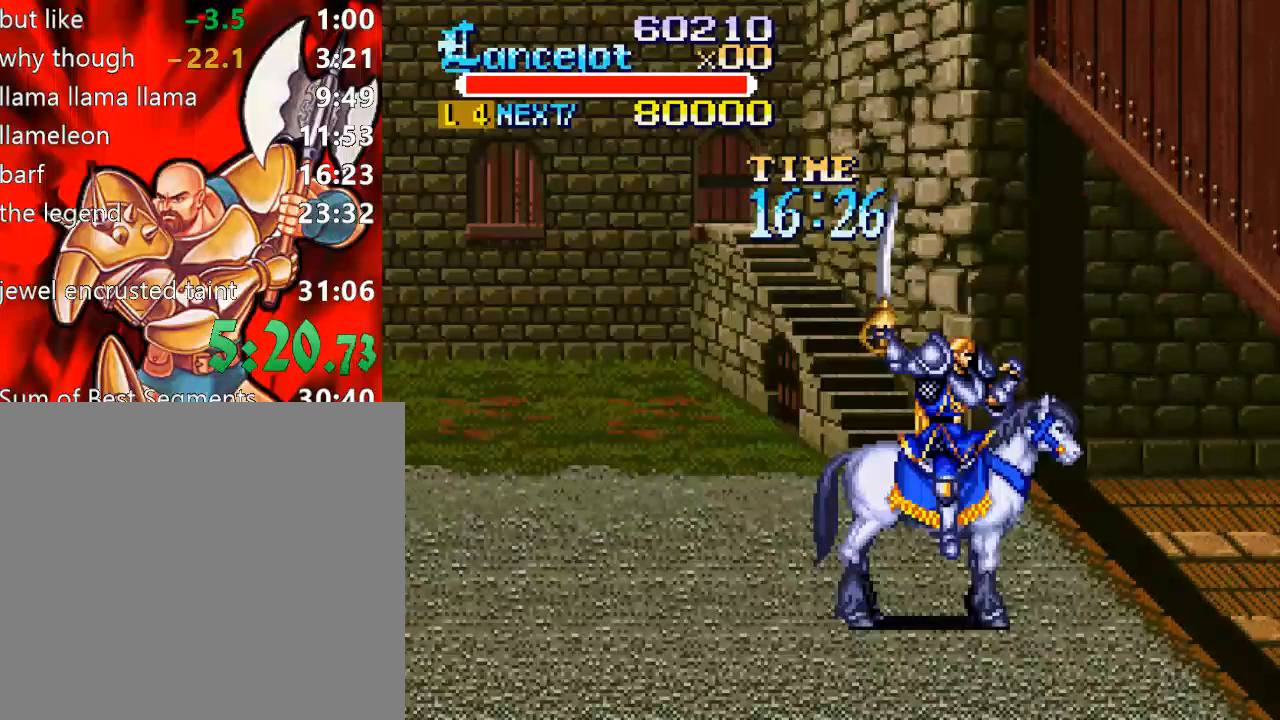
{"buttons": [], "right_stick": "center", "events": []}
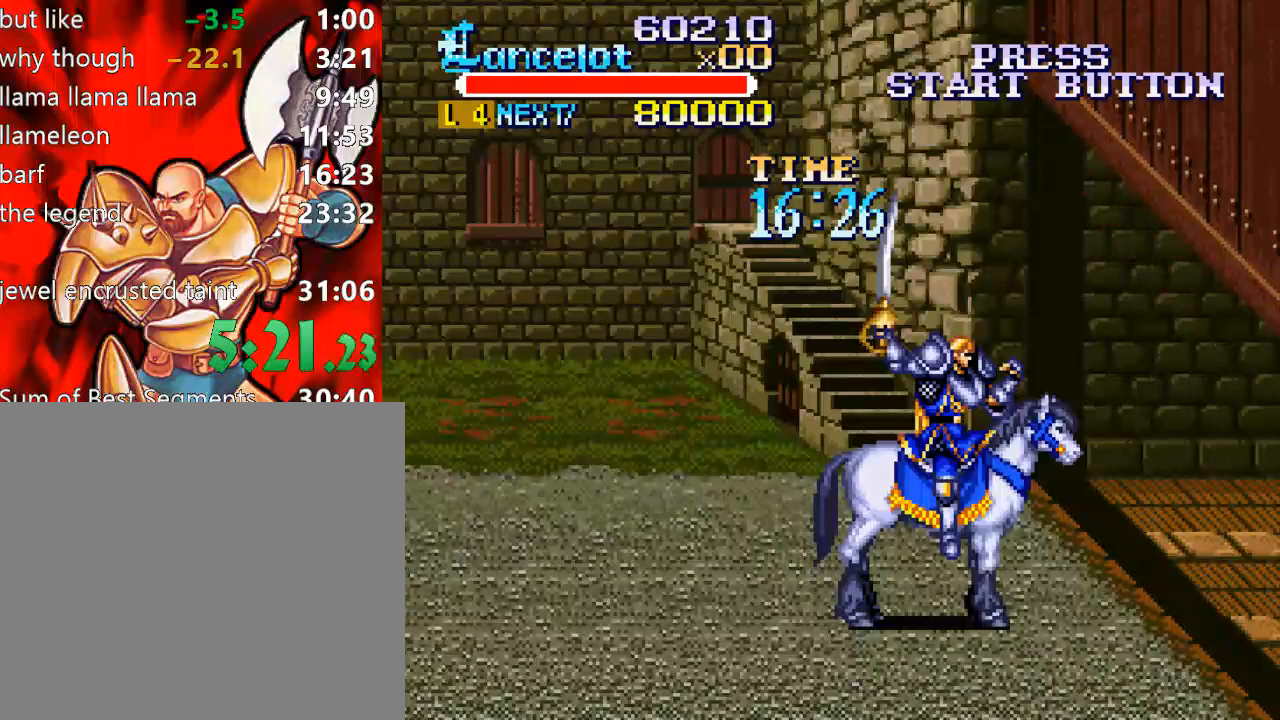
{"buttons": [], "right_stick": "center", "events": []}
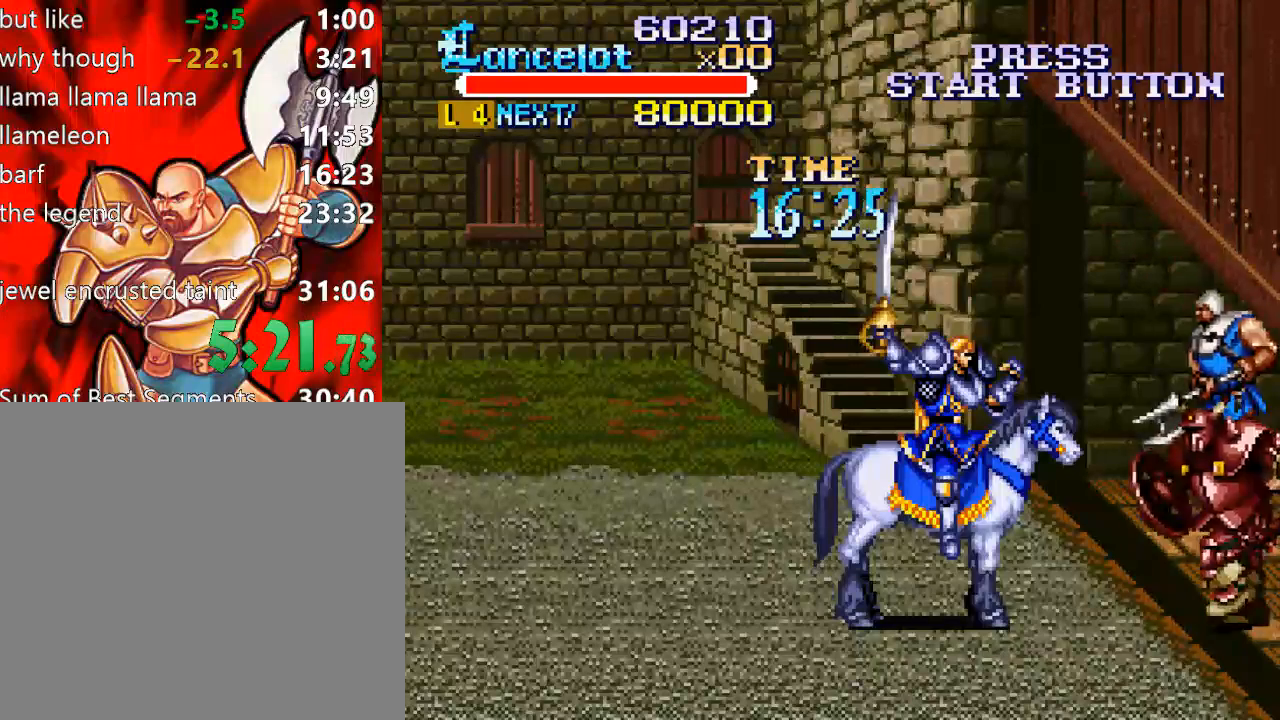
{"buttons": ["DPAD_DOWN"], "right_stick": "center", "events": [[133, "DPAD_UP", "down"], [233, "DPAD_UP", "up"], [300, "X", "down"], [433, "X", "up"], [500, "DPAD_DOWN", "down"]]}
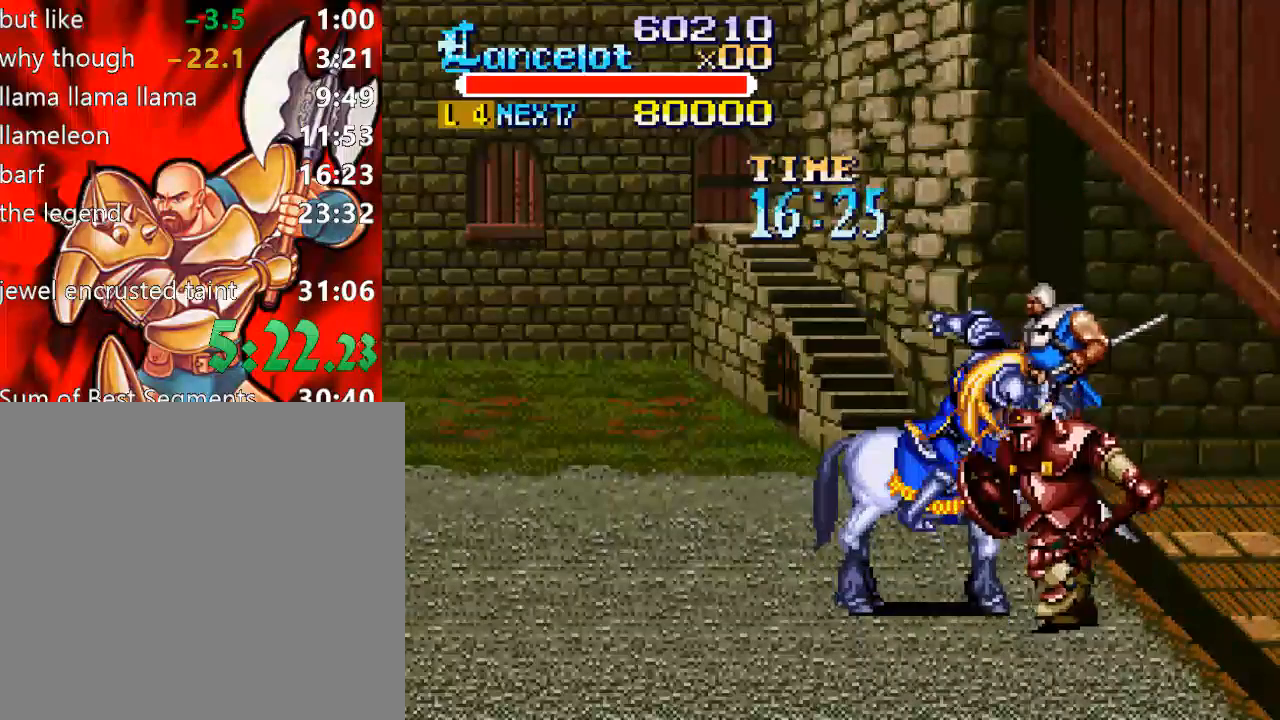
{"buttons": [], "right_stick": "center", "events": [[133, "DPAD_DOWN", "up"], [233, "X", "down"], [400, "X", "up"]]}
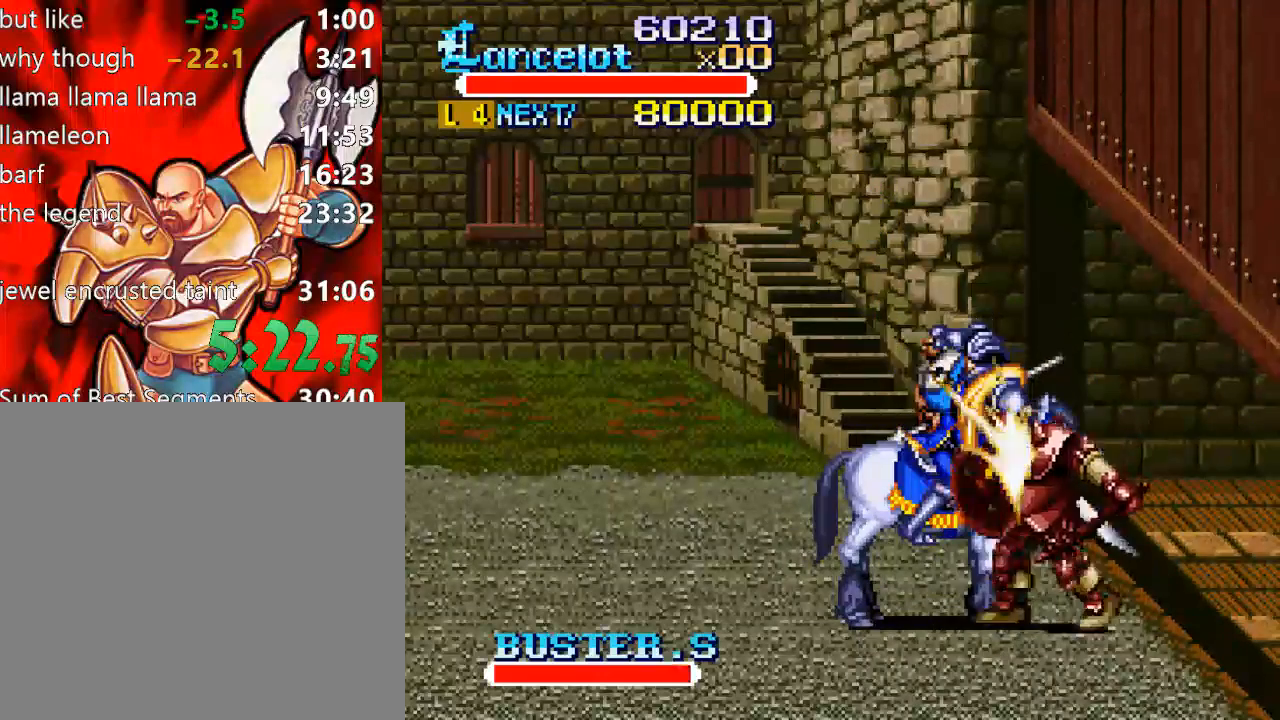
{"buttons": [], "right_stick": "center", "events": [[200, "X", "down"], [400, "X", "up"]]}
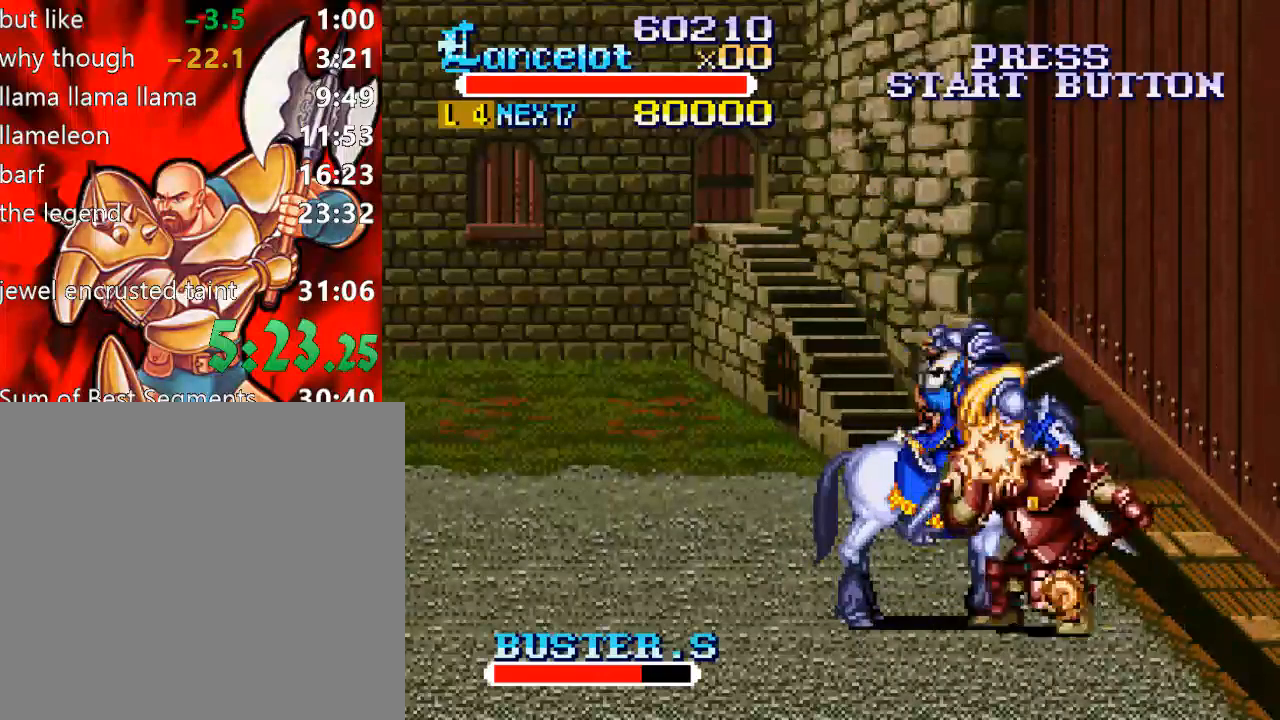
{"buttons": [], "right_stick": "center", "events": [[167, "X", "down"], [400, "X", "up"]]}
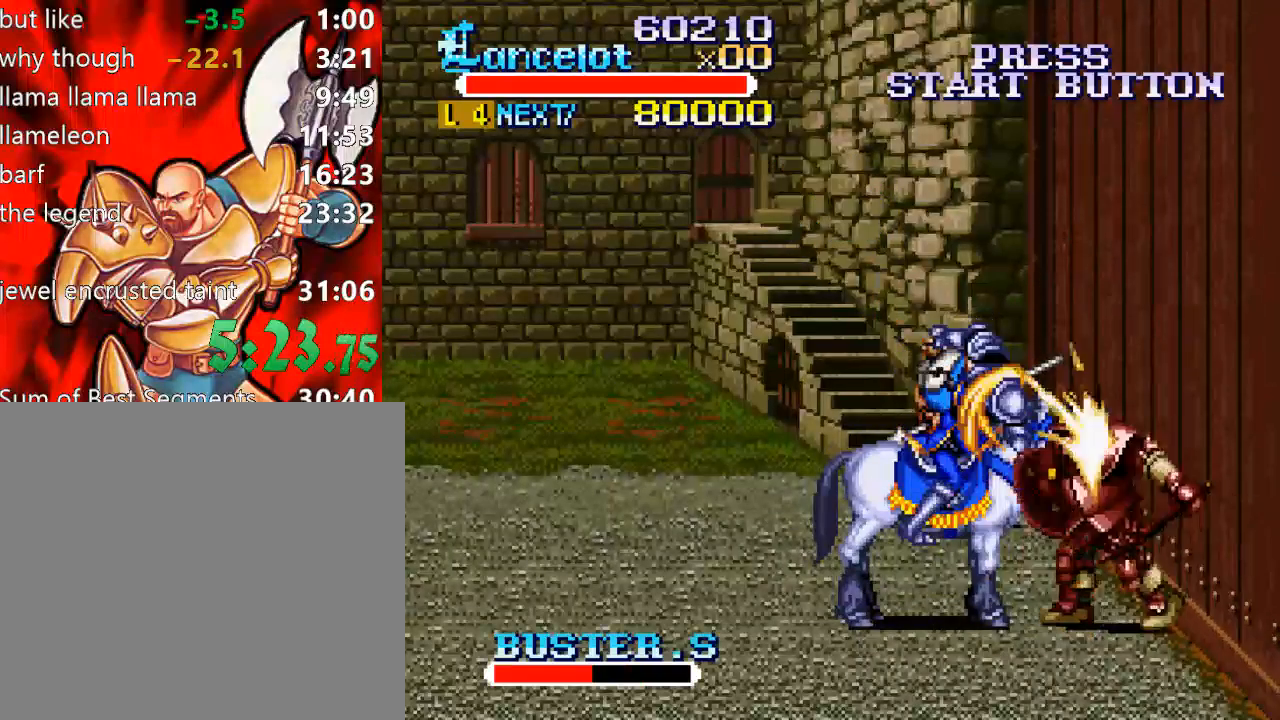
{"buttons": [], "right_stick": "center", "events": [[167, "X", "down"], [333, "X", "up"]]}
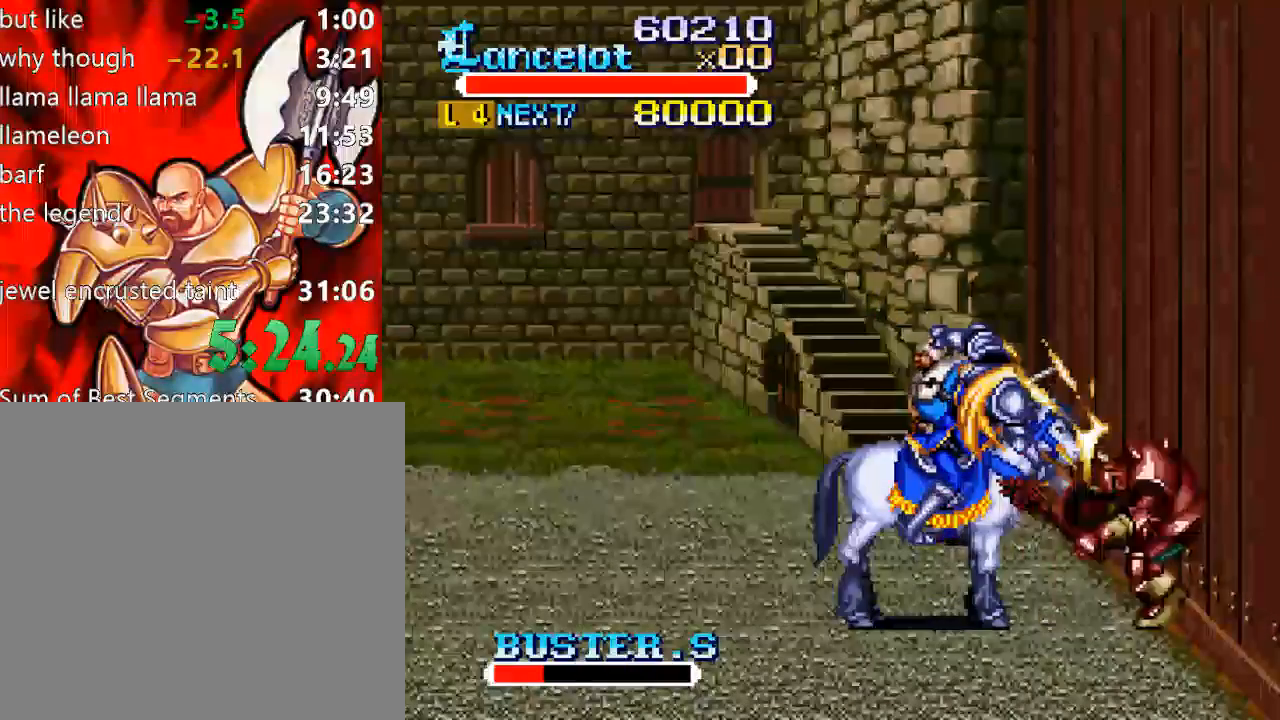
{"buttons": [], "right_stick": "center", "events": [[100, "X", "down"], [133, "DPAD_RIGHT", "down"], [467, "DPAD_RIGHT", "up"], [467, "X", "up"]]}
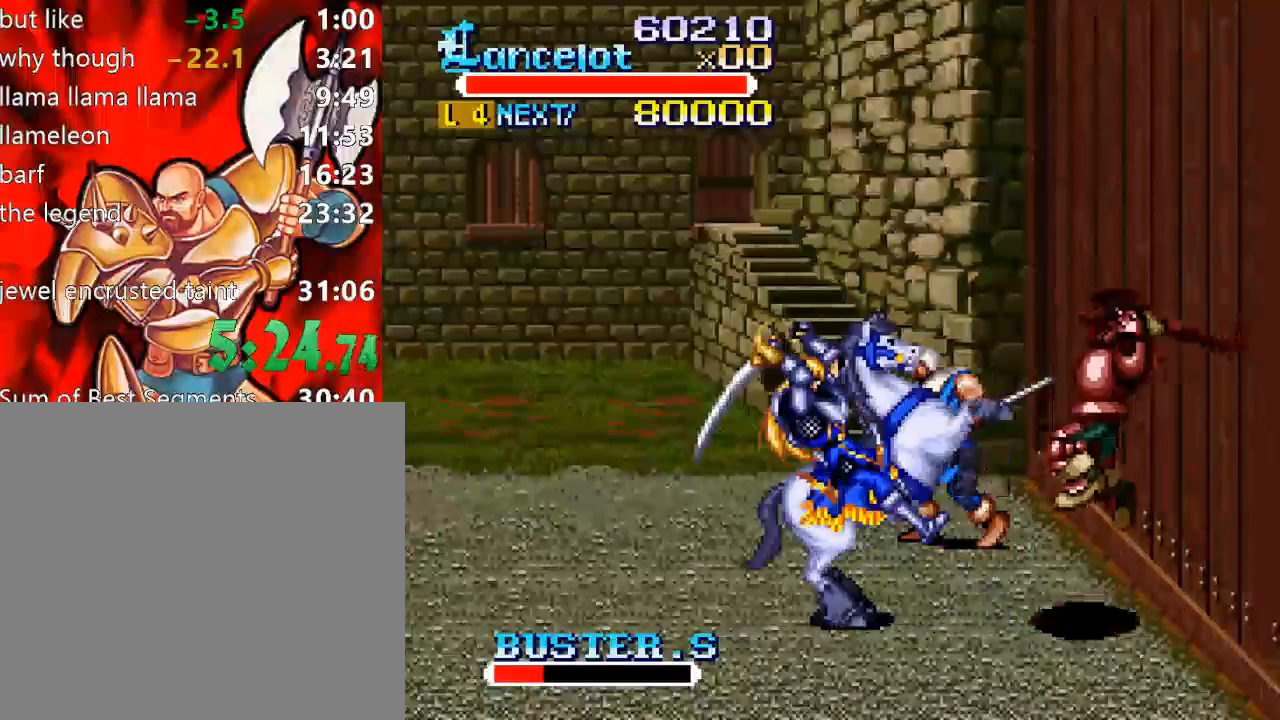
{"buttons": [], "right_stick": "center", "events": [[233, "X", "down"], [400, "X", "up"]]}
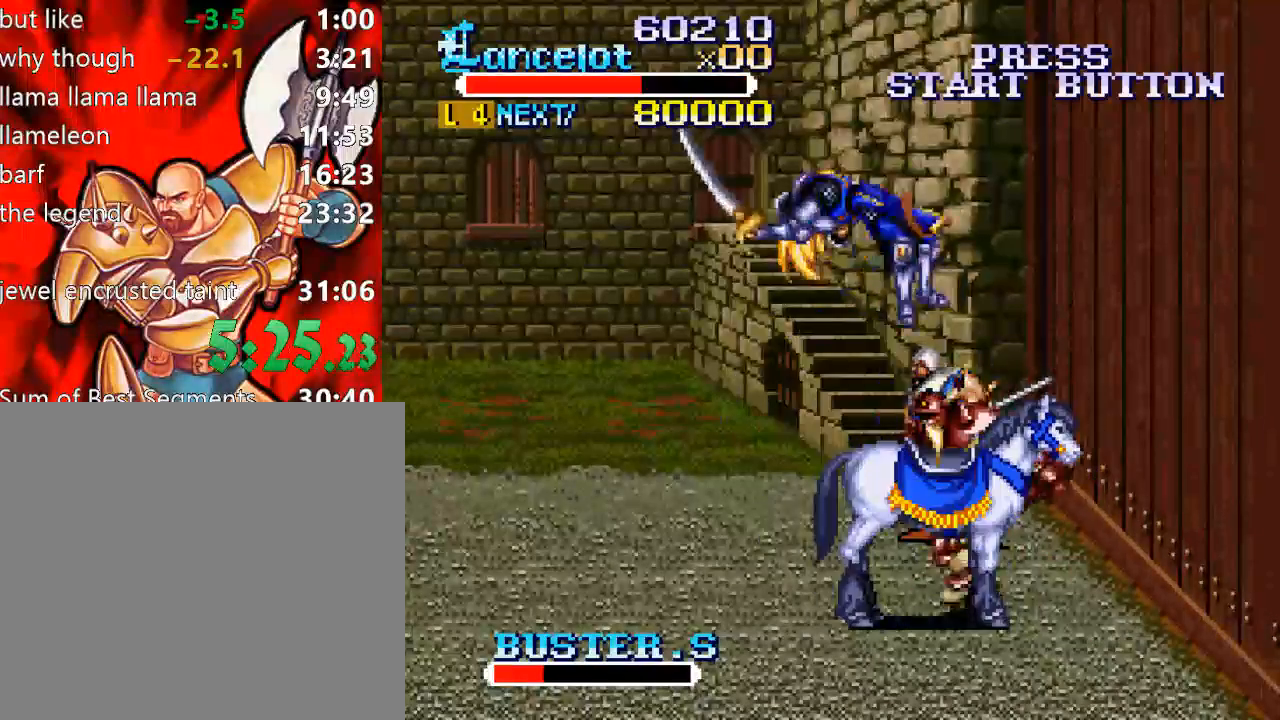
{"buttons": [], "right_stick": "center", "events": []}
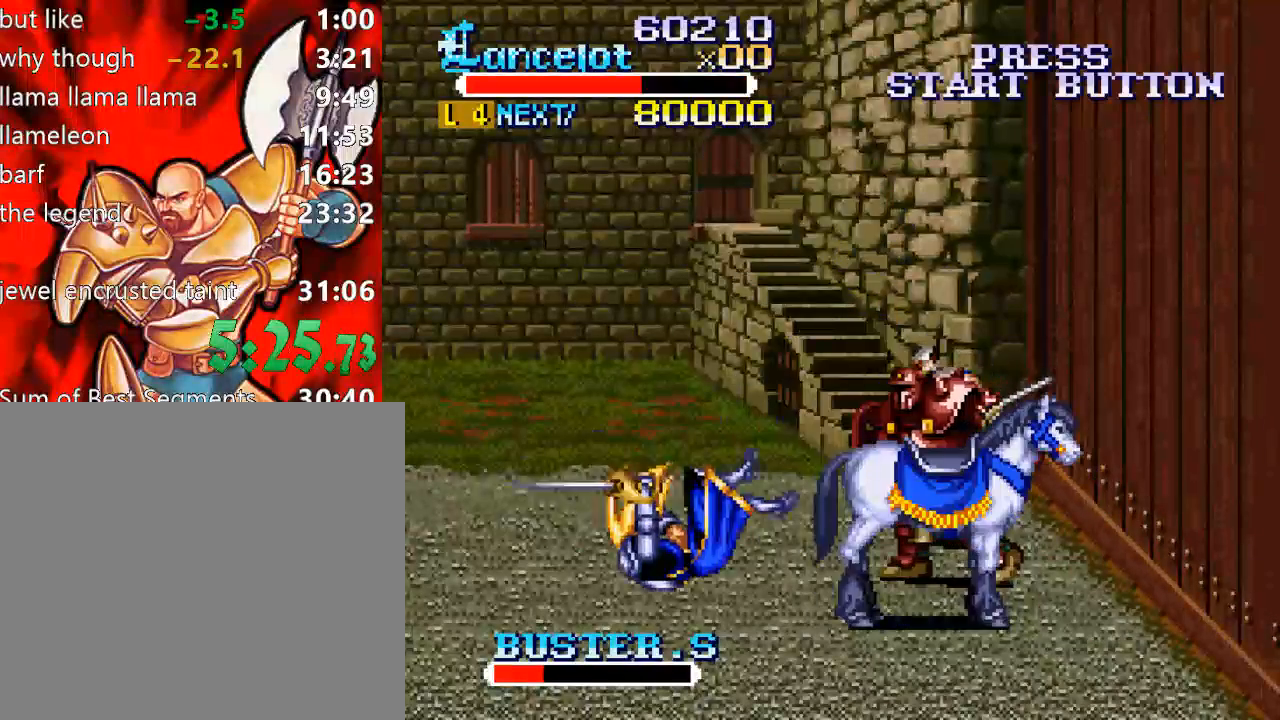
{"buttons": ["DPAD_RIGHT"], "right_stick": "center", "events": [[67, "DPAD_RIGHT", "down"]]}
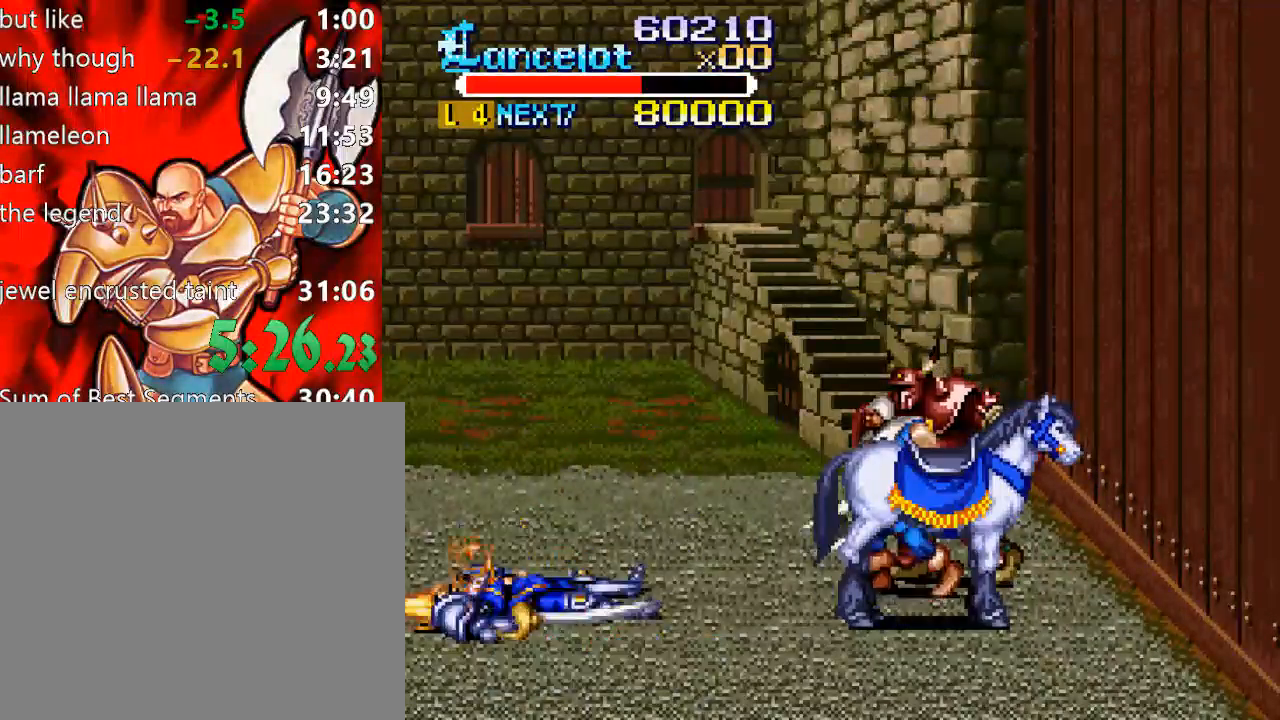
{"buttons": ["DPAD_UP", "DPAD_RIGHT"], "right_stick": "center", "events": [[200, "DPAD_UP", "down"]]}
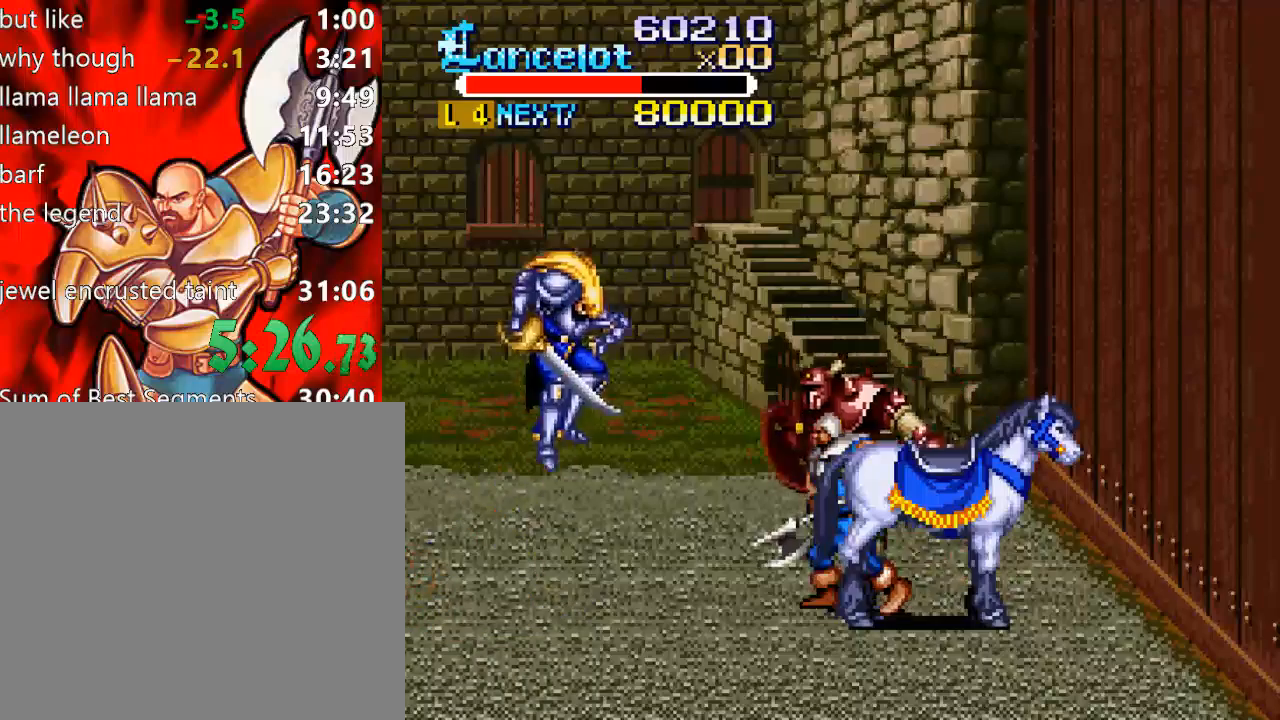
{"buttons": ["DPAD_UP", "DPAD_RIGHT"], "right_stick": "center", "events": [[267, "DPAD_UP", "up"], [333, "DPAD_UP", "down"]]}
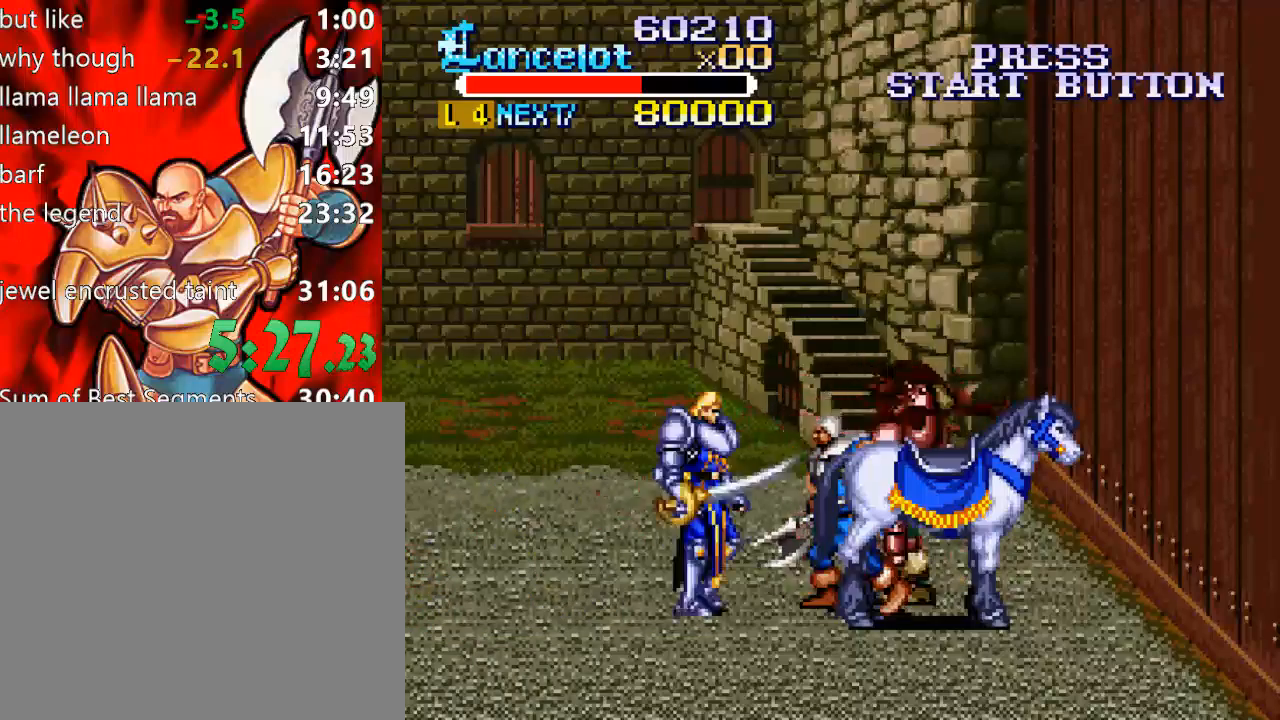
{"buttons": ["B", "DPAD_RIGHT"], "right_stick": "center", "events": [[133, "DPAD_UP", "up"], [167, "B", "down"]]}
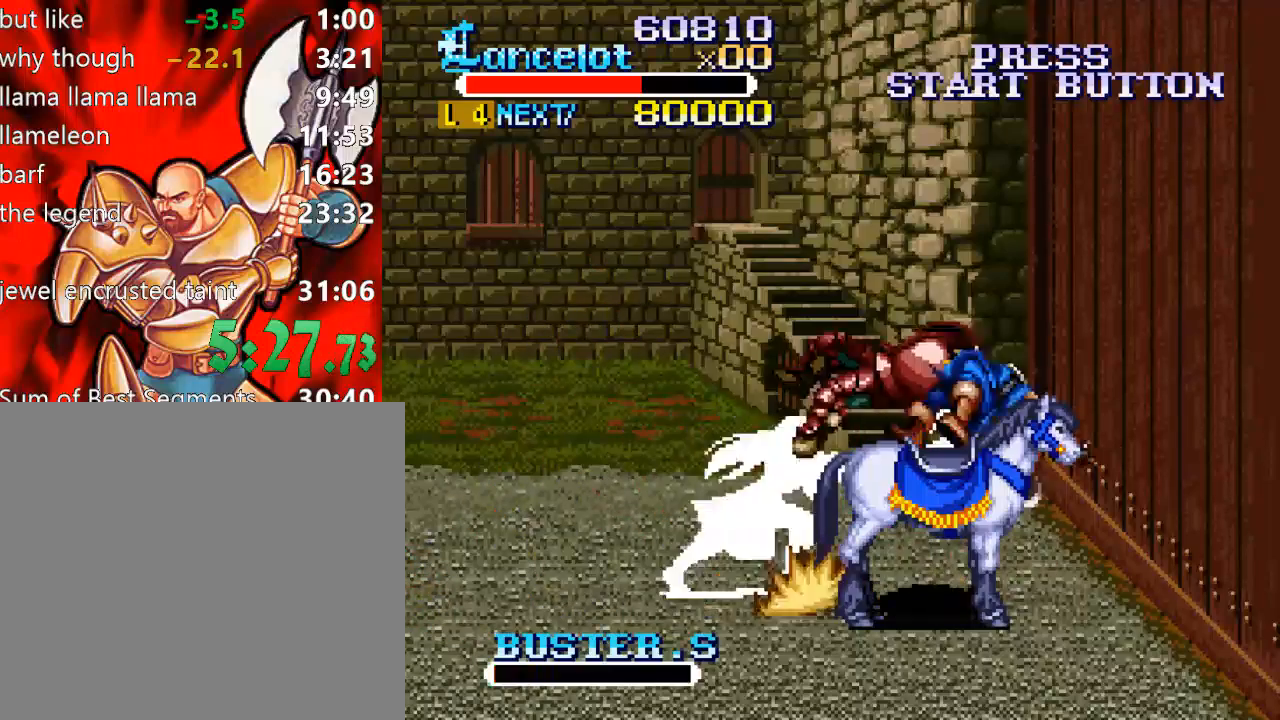
{"buttons": ["DPAD_DOWN", "DPAD_RIGHT"], "right_stick": "center", "events": [[33, "B", "up"], [300, "DPAD_DOWN", "down"]]}
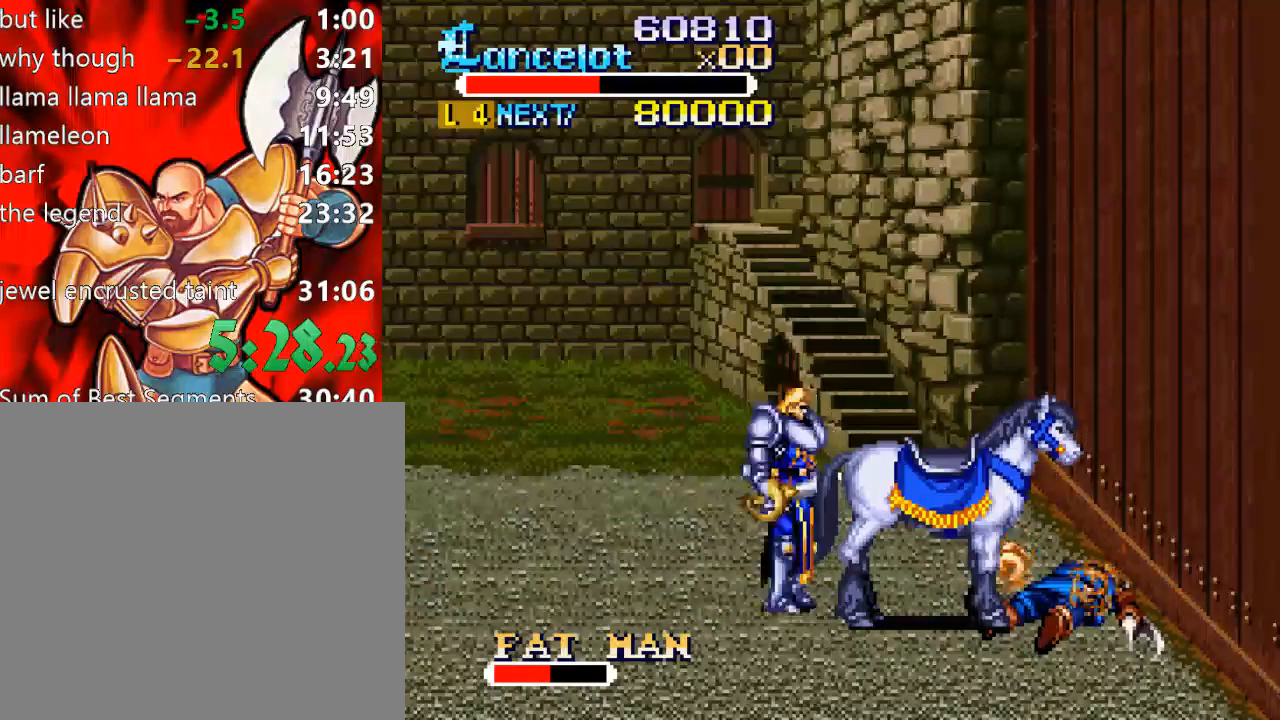
{"buttons": ["X", "DPAD_RIGHT"], "right_stick": "center", "events": [[100, "DPAD_DOWN", "up"], [200, "DPAD_UP", "down"], [300, "DPAD_UP", "up"], [367, "DPAD_RIGHT", "up"], [433, "X", "down"], [500, "DPAD_RIGHT", "down"]]}
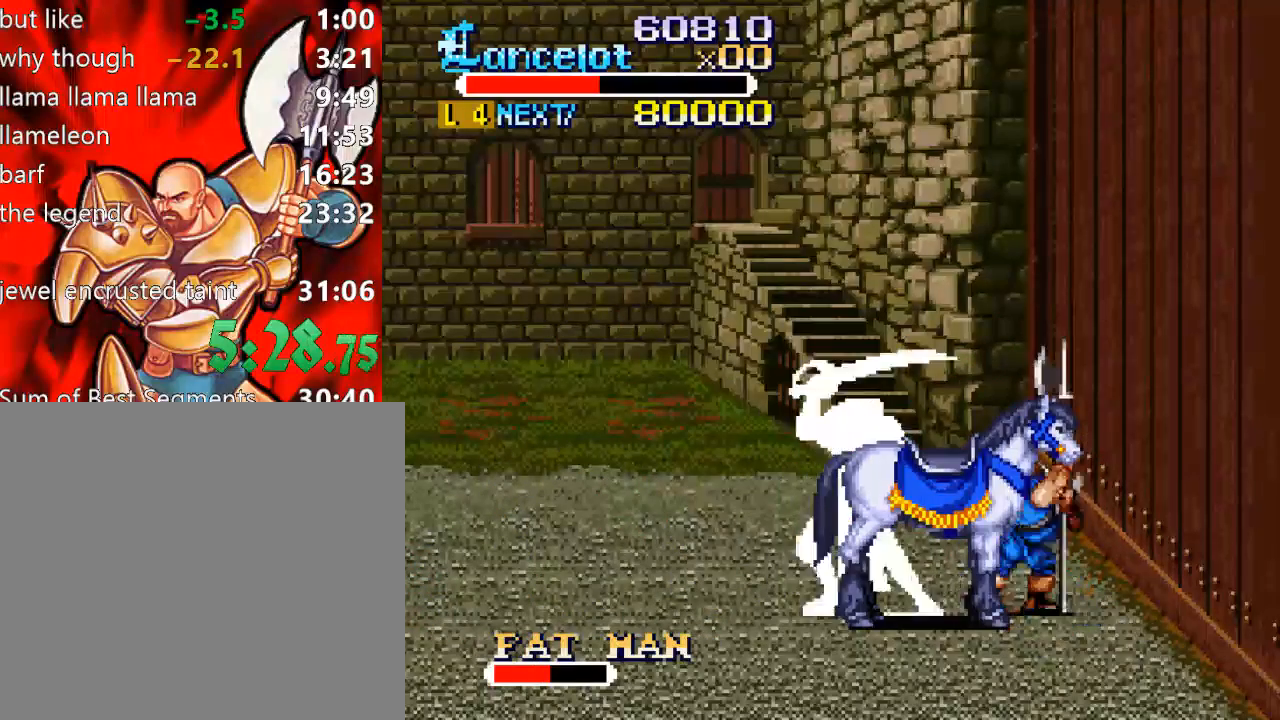
{"buttons": ["DPAD_RIGHT"], "right_stick": "center", "events": [[467, "X", "up"]]}
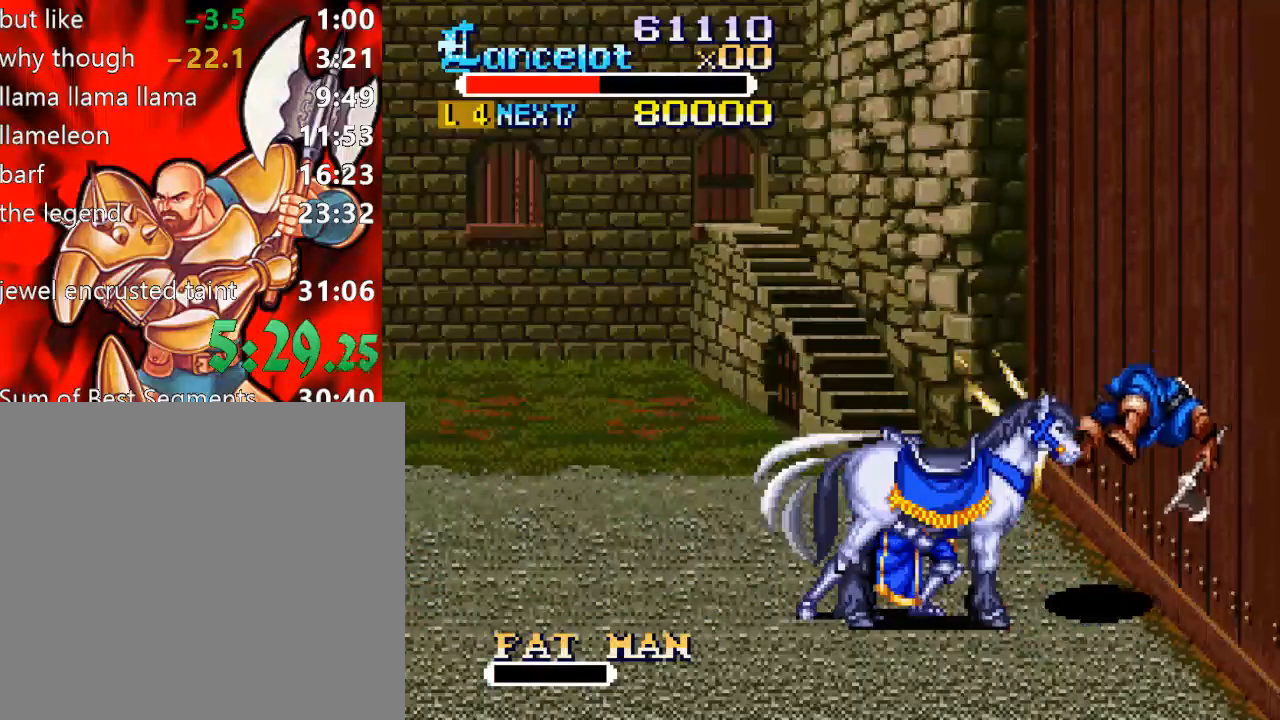
{"buttons": [], "right_stick": "center", "events": [[133, "DPAD_DOWN", "down"], [400, "DPAD_DOWN", "up"], [400, "DPAD_RIGHT", "up"]]}
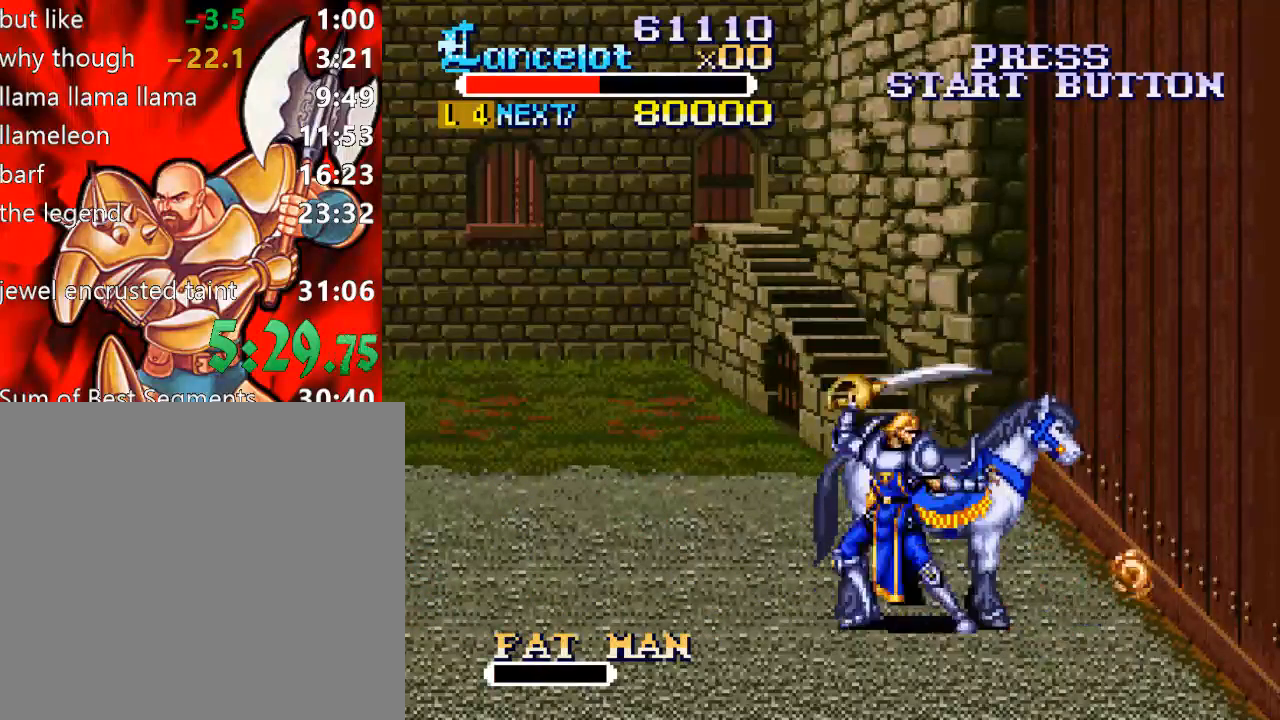
{"buttons": [], "right_stick": "center", "events": [[33, "A", "down"], [200, "A", "up"]]}
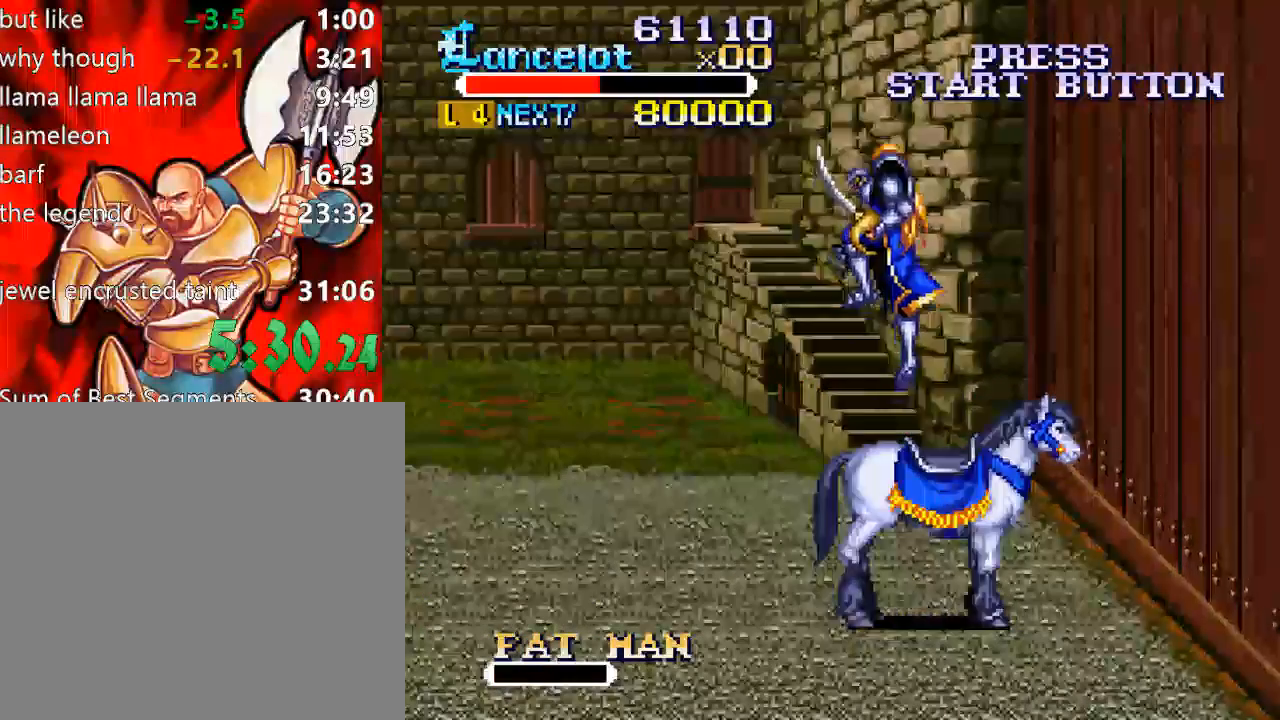
{"buttons": [], "right_stick": "center", "events": []}
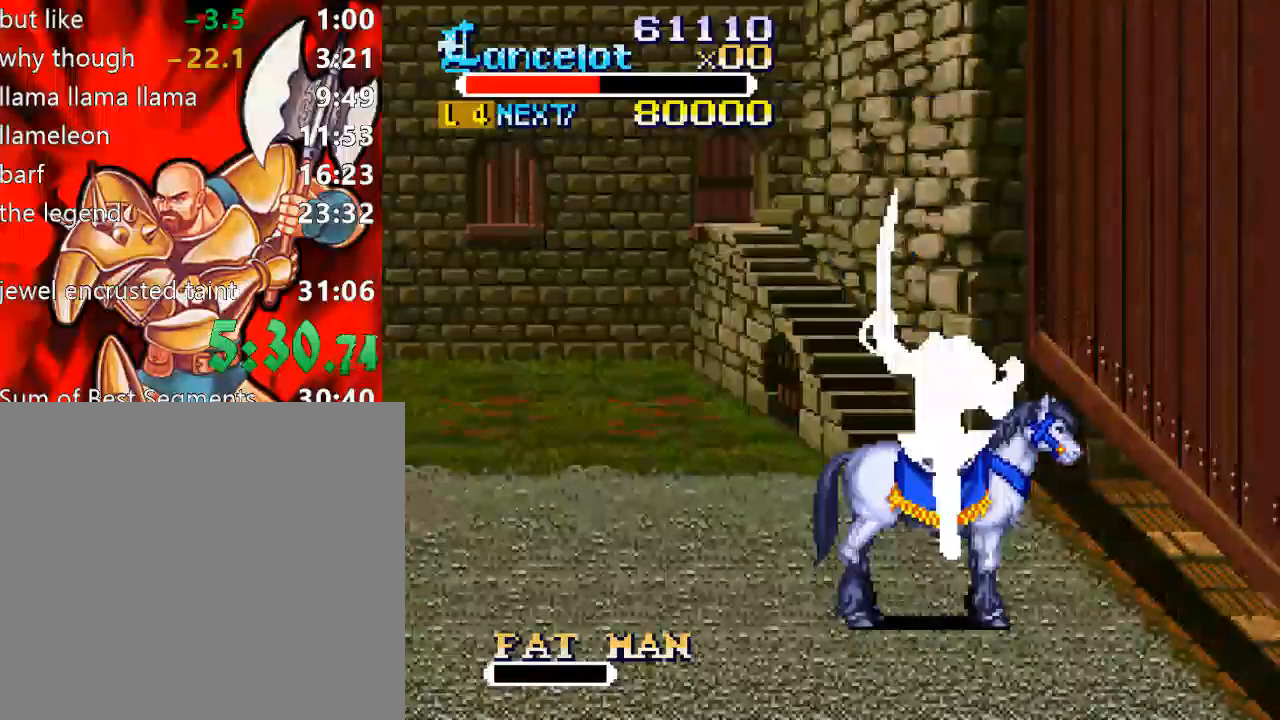
{"buttons": [], "right_stick": "center", "events": []}
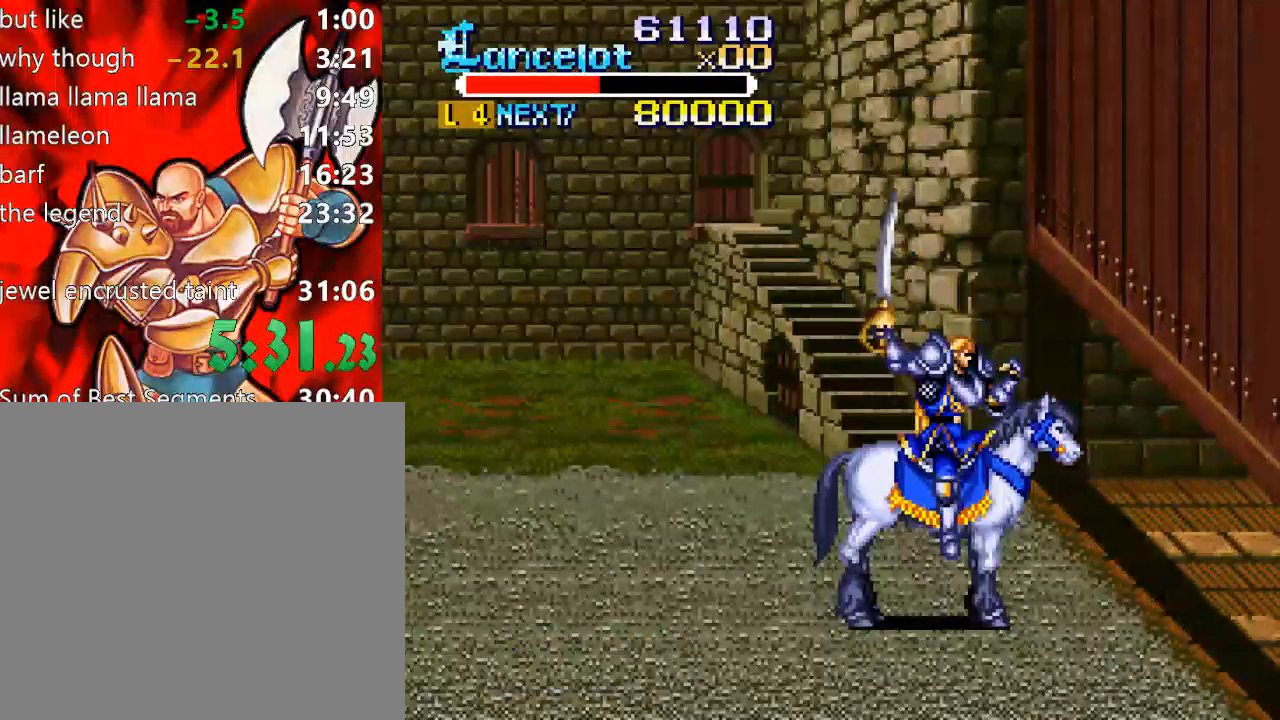
{"buttons": [], "right_stick": "center", "events": []}
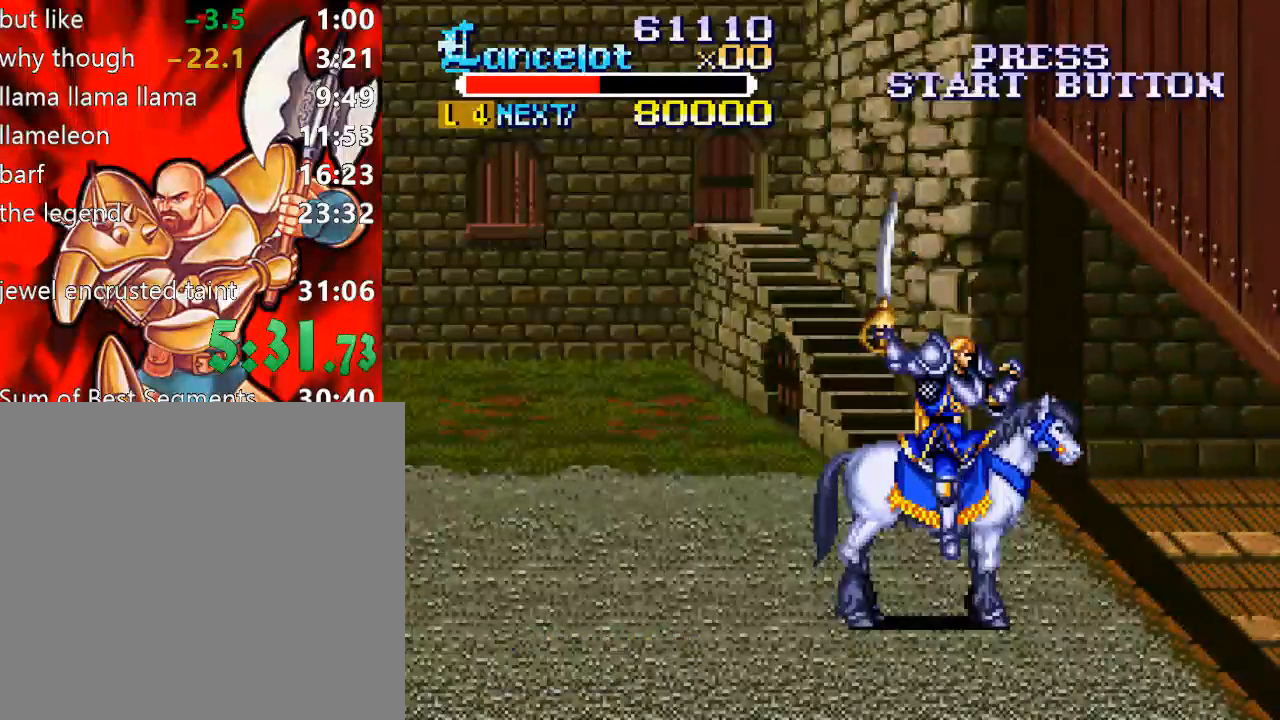
{"buttons": [], "right_stick": "center", "events": [[133, "DPAD_DOWN", "down"], [333, "DPAD_DOWN", "up"]]}
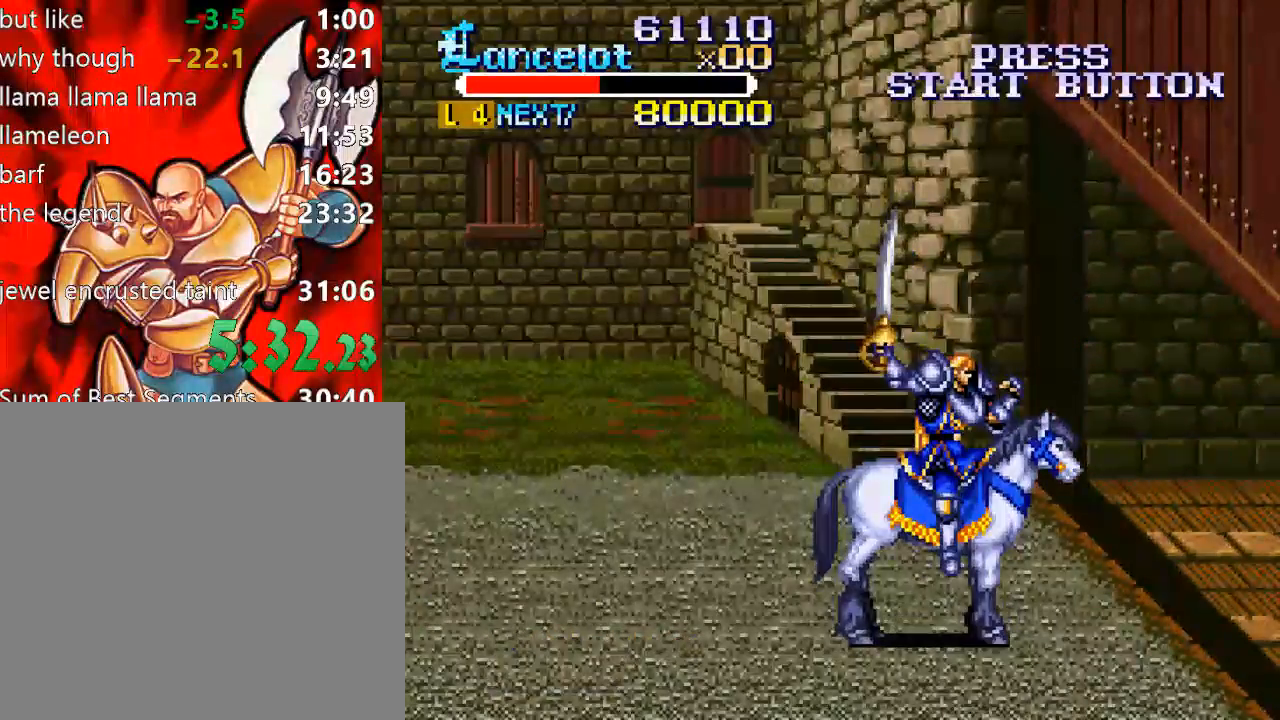
{"buttons": [], "right_stick": "center", "events": []}
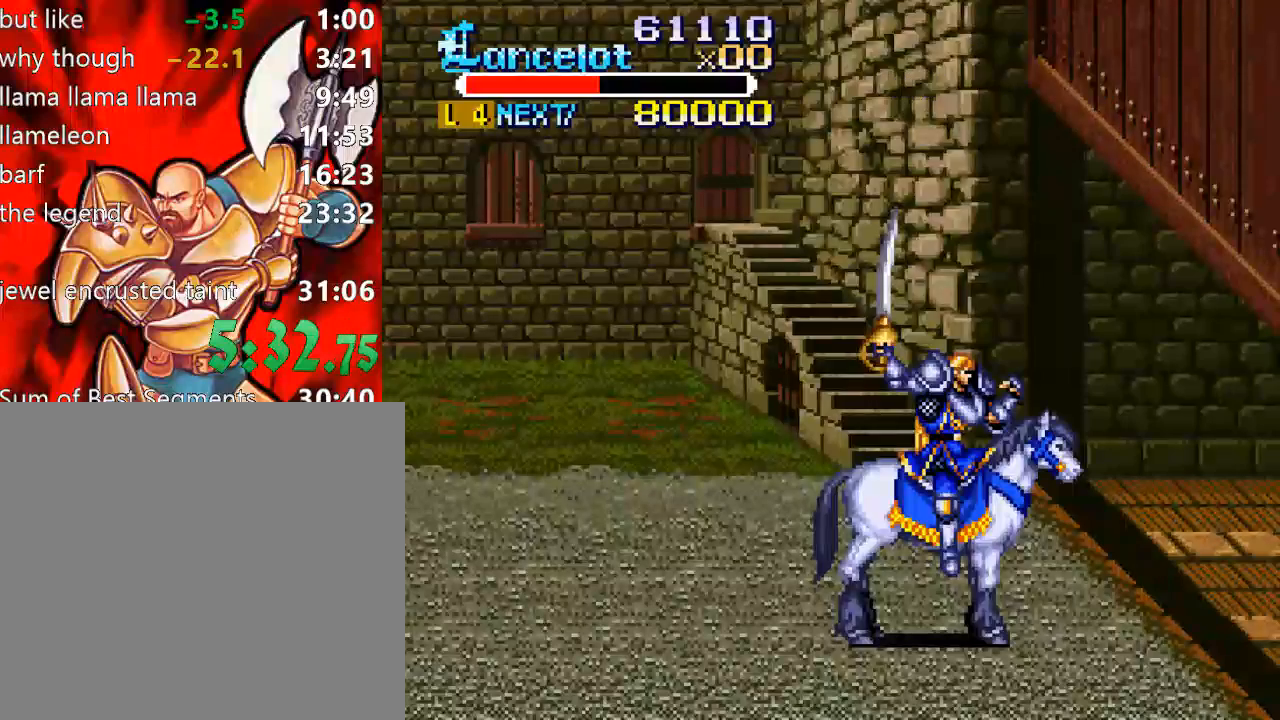
{"buttons": [], "right_stick": "center", "events": []}
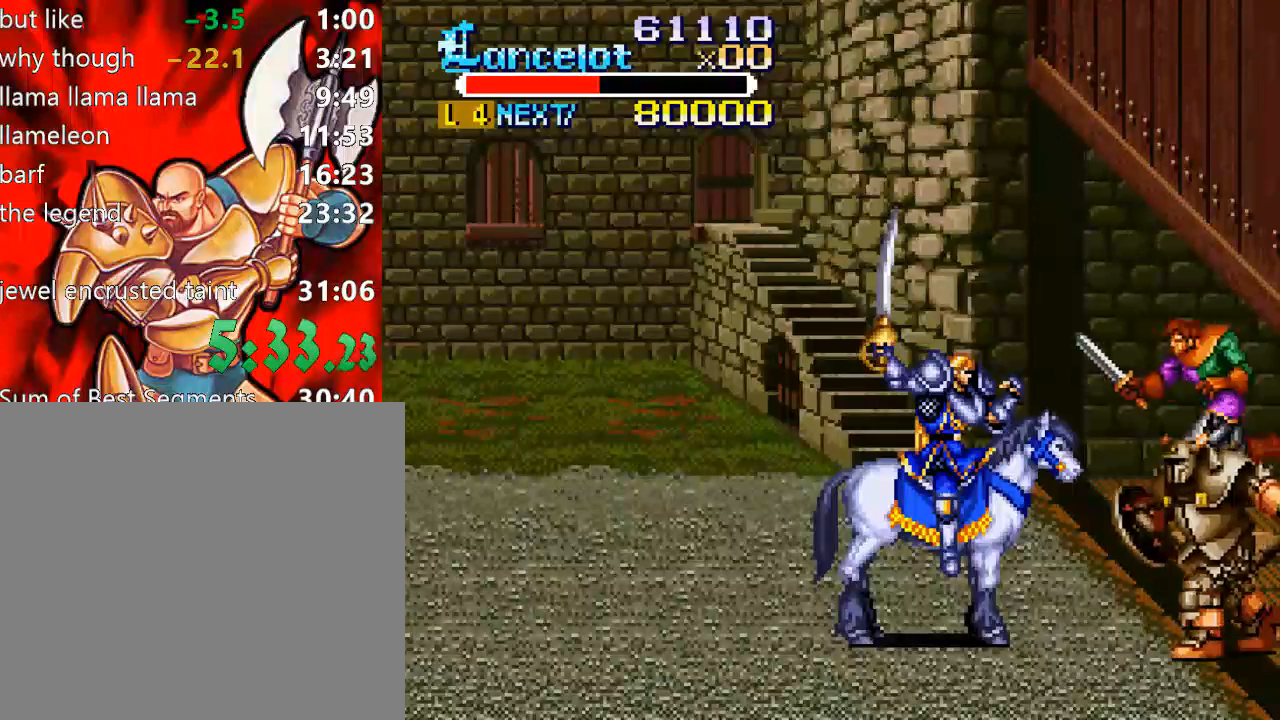
{"buttons": ["X"], "right_stick": "center", "events": [[300, "DPAD_DOWN", "down"], [400, "DPAD_DOWN", "up"], [433, "X", "down"]]}
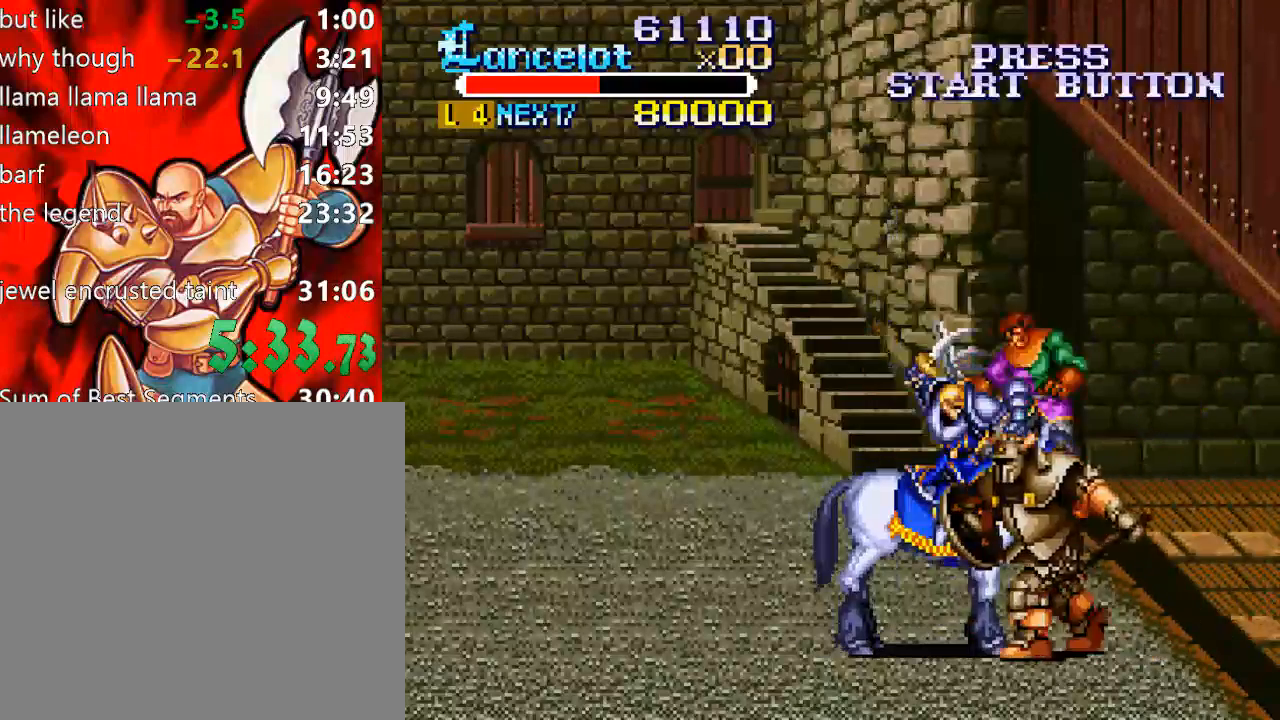
{"buttons": ["X"], "right_stick": "center", "events": [[133, "X", "up"], [367, "X", "down"]]}
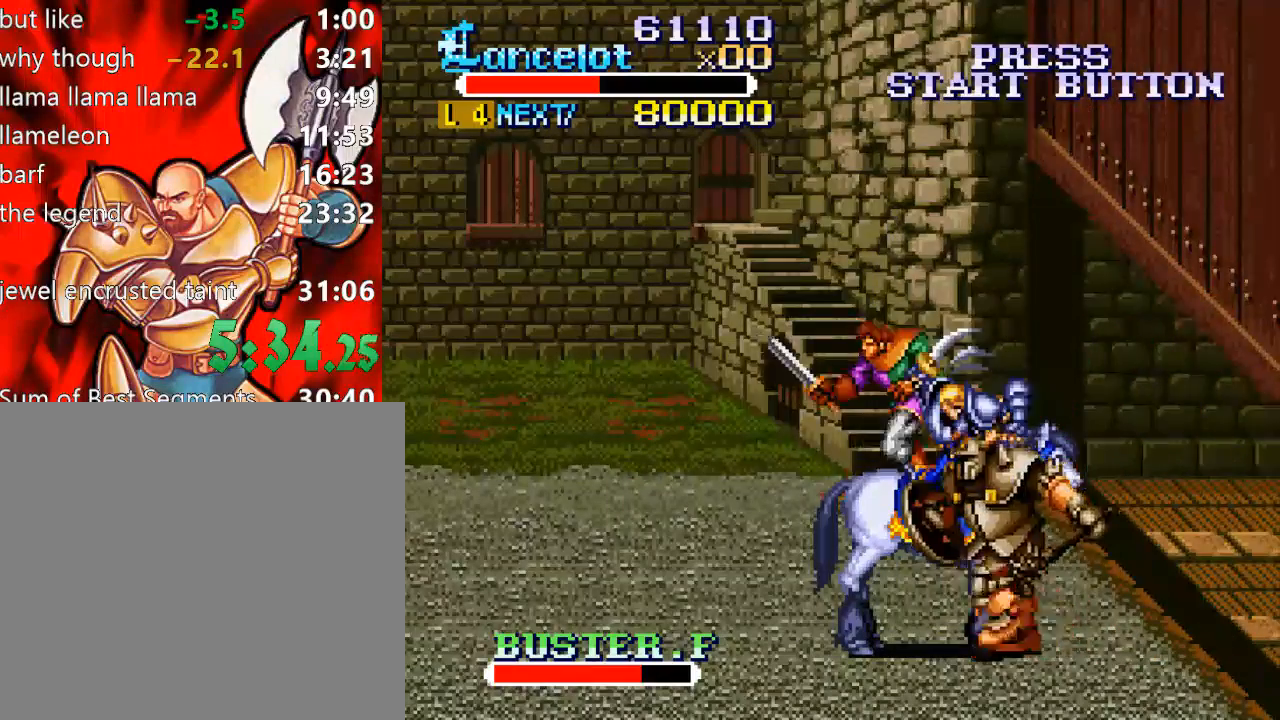
{"buttons": ["X"], "right_stick": "center", "events": [[100, "X", "up"], [333, "X", "down"]]}